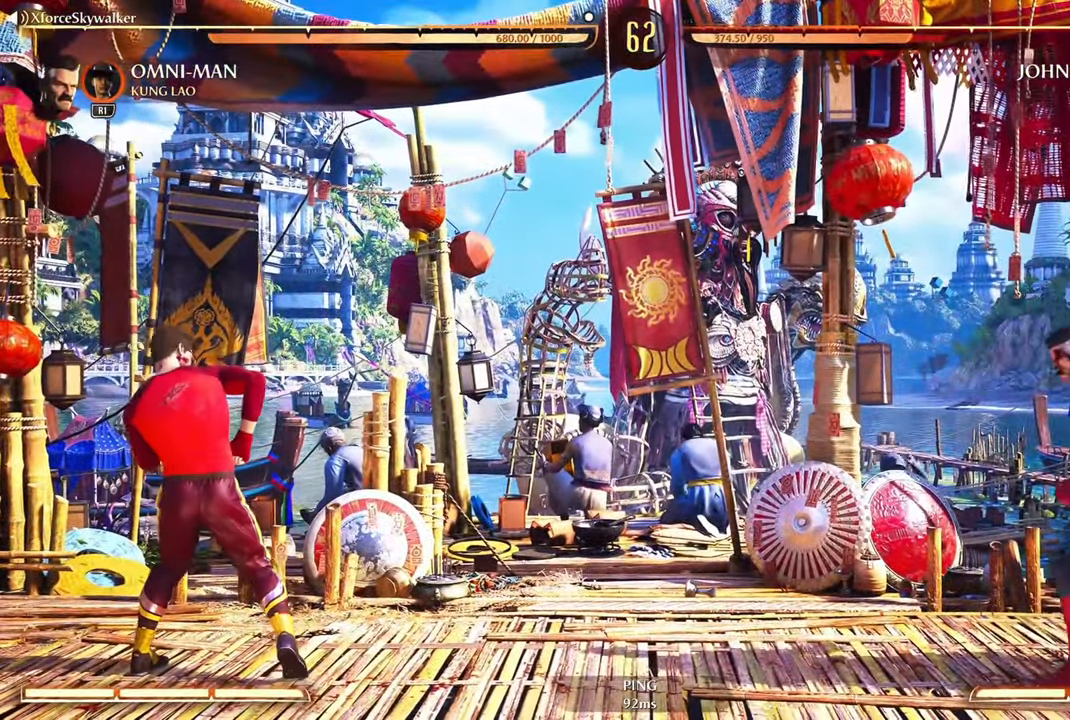
Gameplay with a controller (PlayStation layout); each line is a JSON object with the inputs held at the frame after it. "events" lists button and stick changes between this image and that frame as [ms after this image, input, new state], when the widget could be followed in between.
{"buttons": [], "left_stick": "down-left", "right_stick": "center", "events": [[384, "R2", "up"], [434, "left_stick", "down-left"]]}
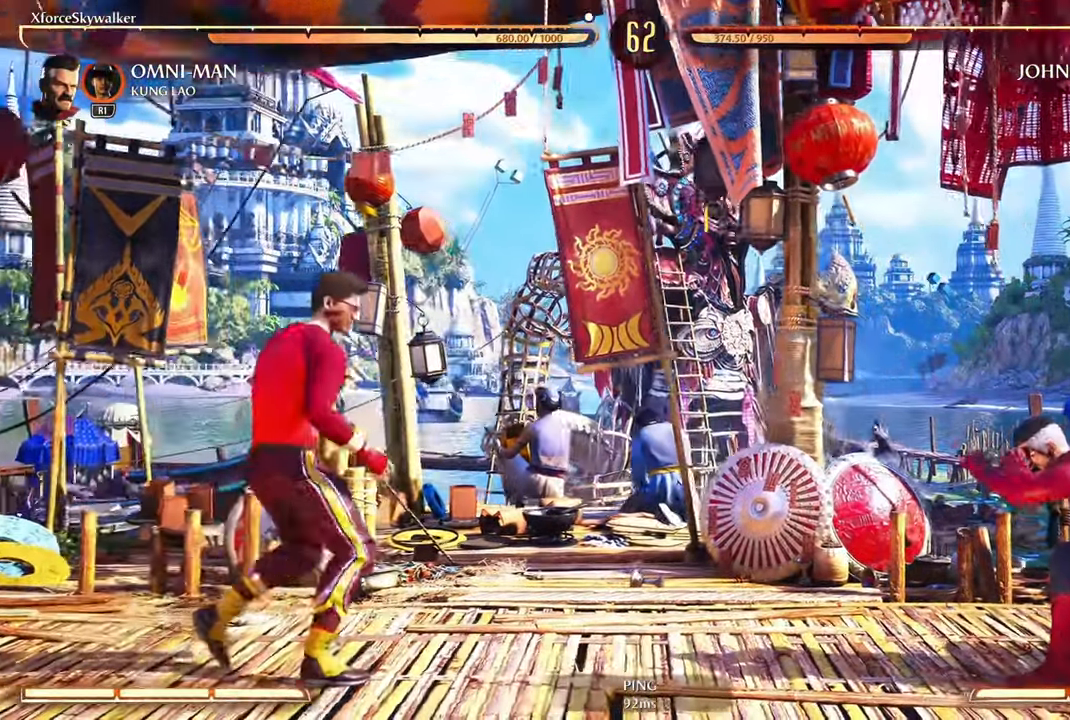
{"buttons": [], "left_stick": "down-left", "right_stick": "center", "events": [[267, "L1", "down"], [350, "L1", "up"]]}
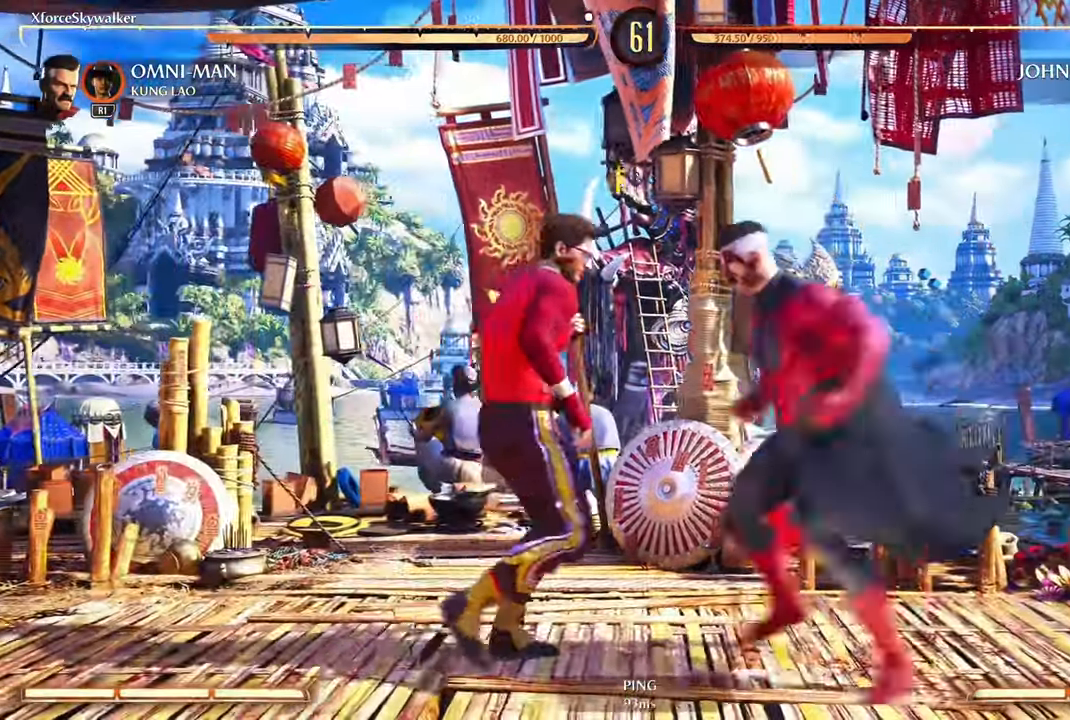
{"buttons": [], "left_stick": "down-left", "right_stick": "center", "events": []}
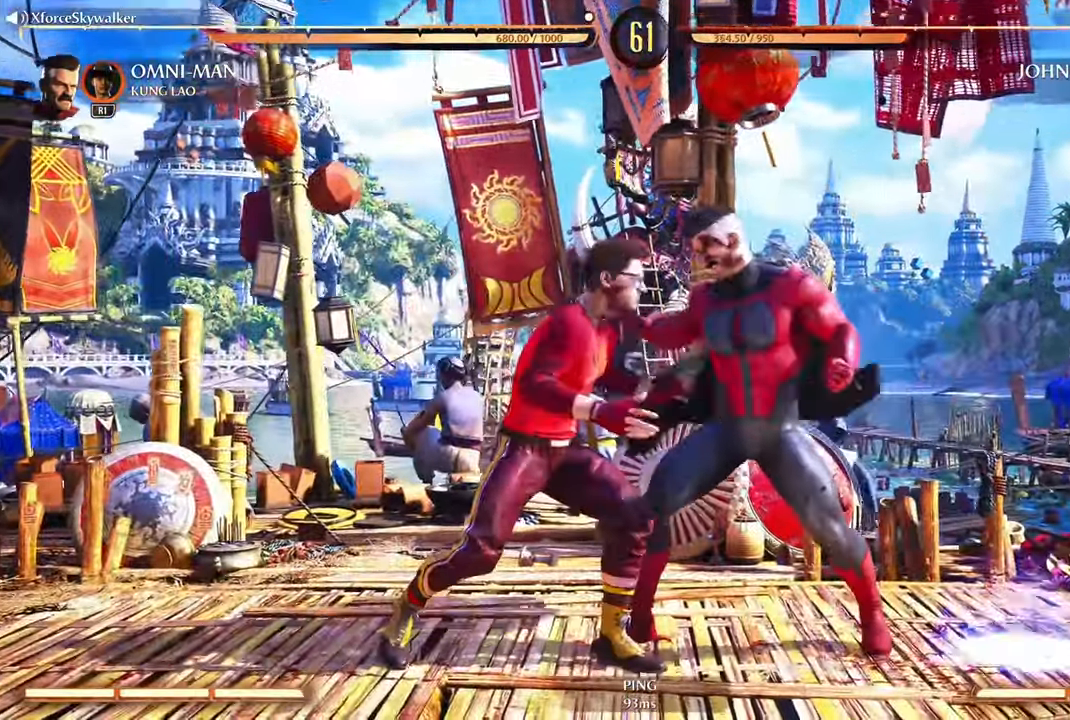
{"buttons": [], "left_stick": "center", "right_stick": "center", "events": [[34, "left_stick", "center"]]}
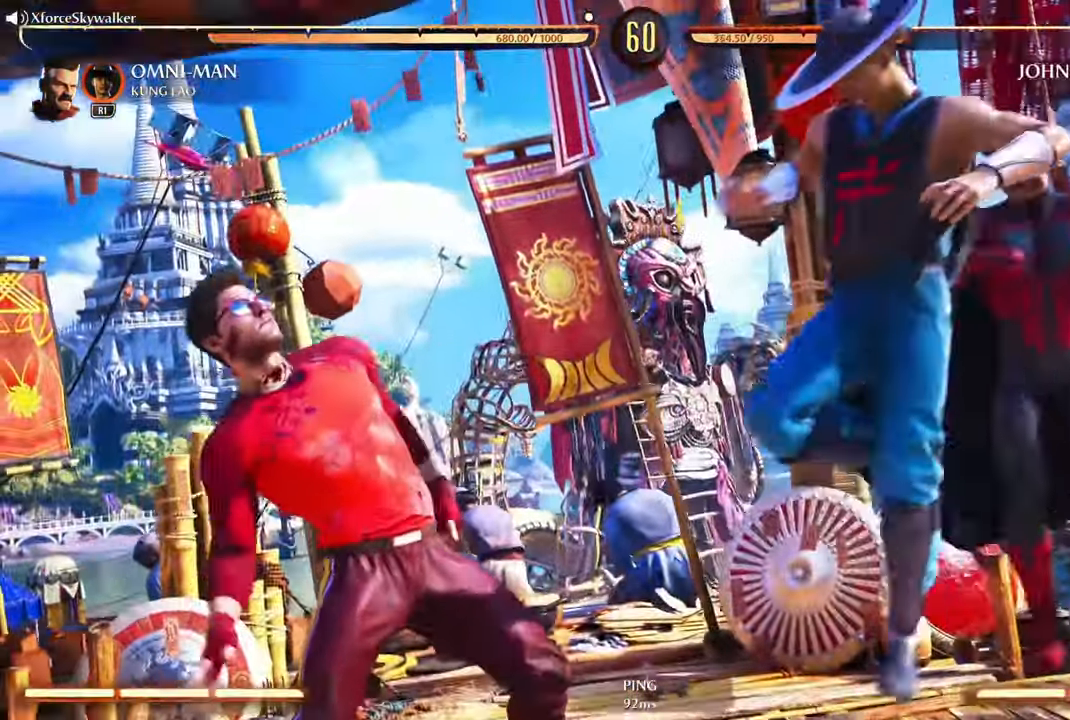
{"buttons": [], "left_stick": "center", "right_stick": "center", "events": []}
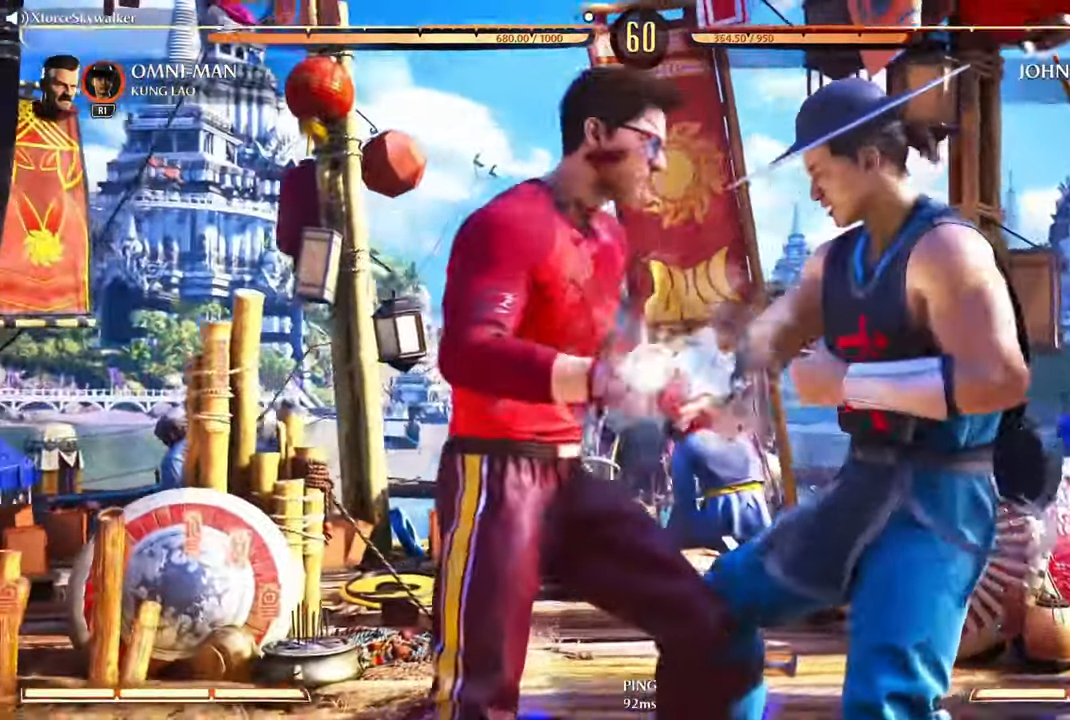
{"buttons": [], "left_stick": "center", "right_stick": "center", "events": []}
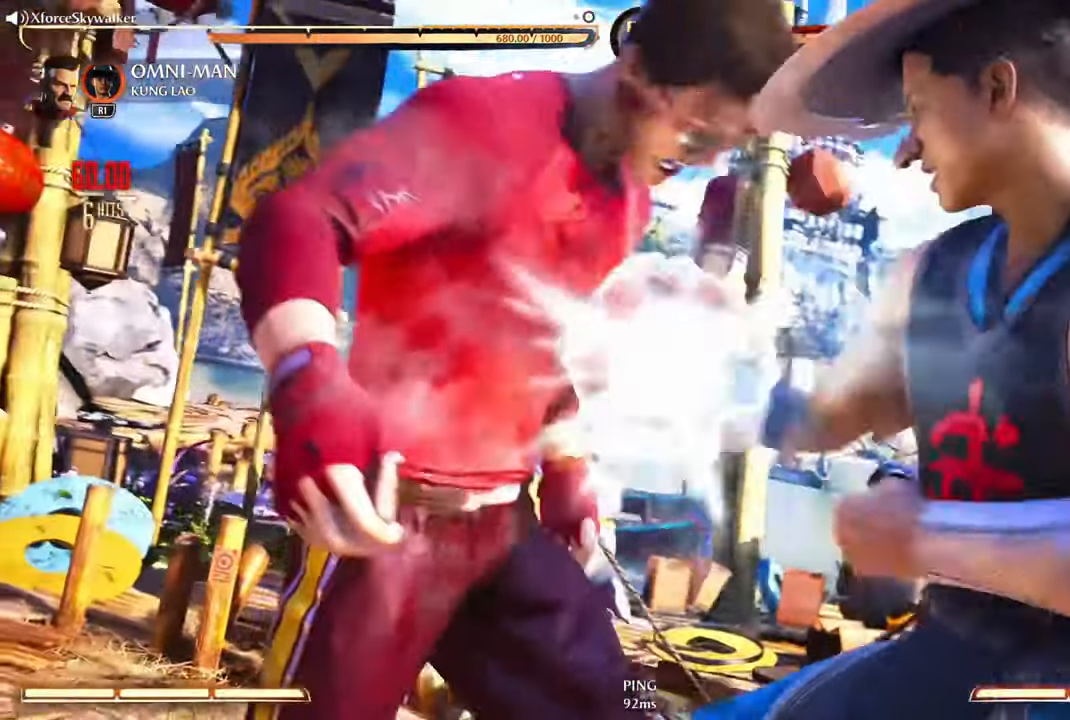
{"buttons": [], "left_stick": "center", "right_stick": "center", "events": []}
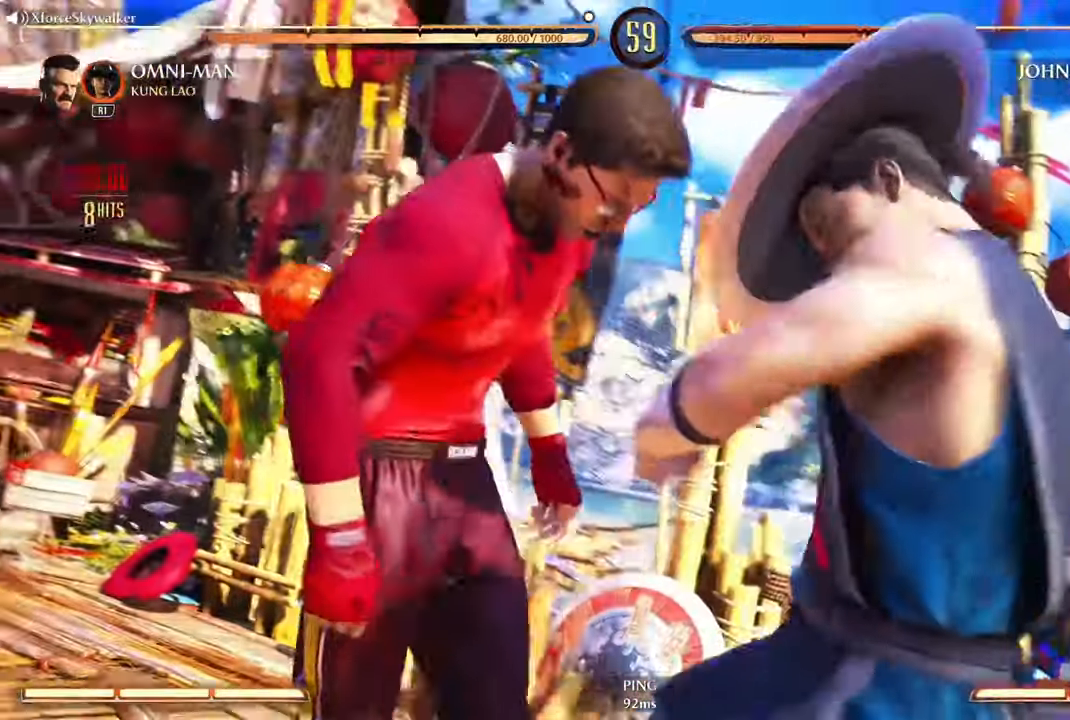
{"buttons": [], "left_stick": "center", "right_stick": "center", "events": []}
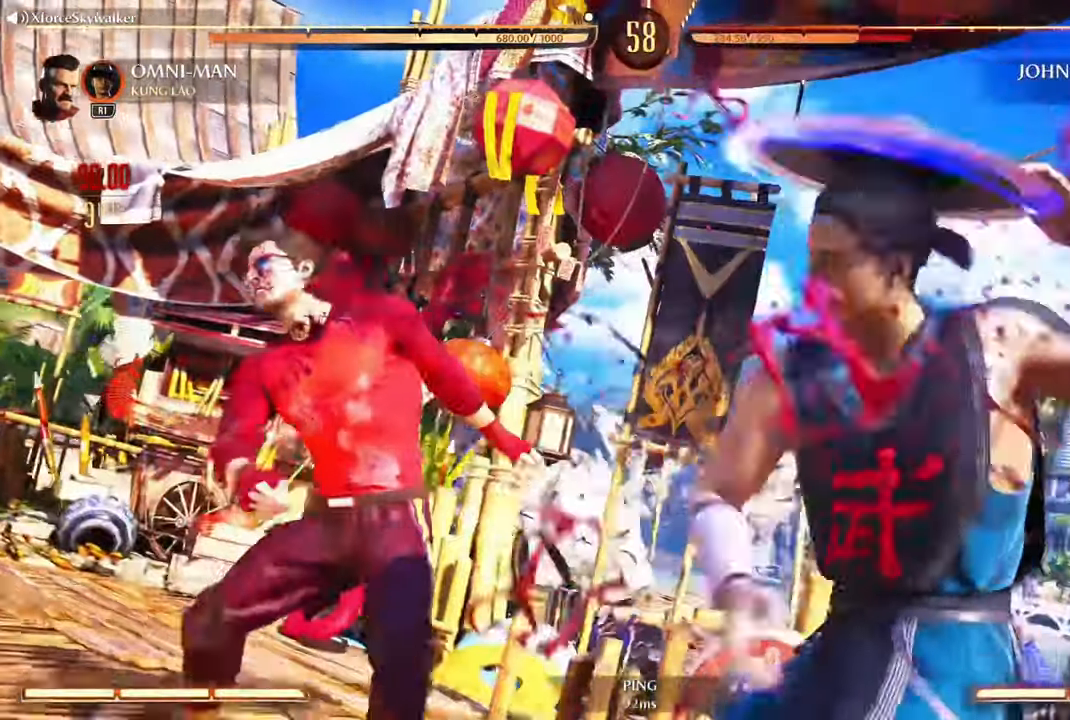
{"buttons": [], "left_stick": "center", "right_stick": "center", "events": []}
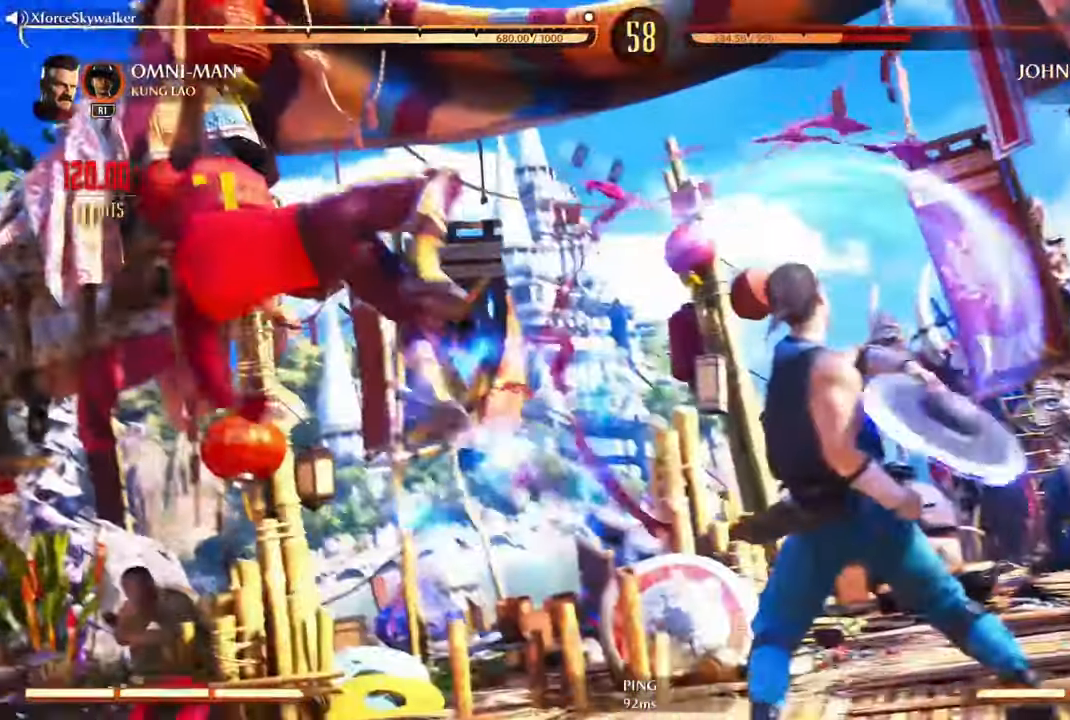
{"buttons": [], "left_stick": "center", "right_stick": "center", "events": []}
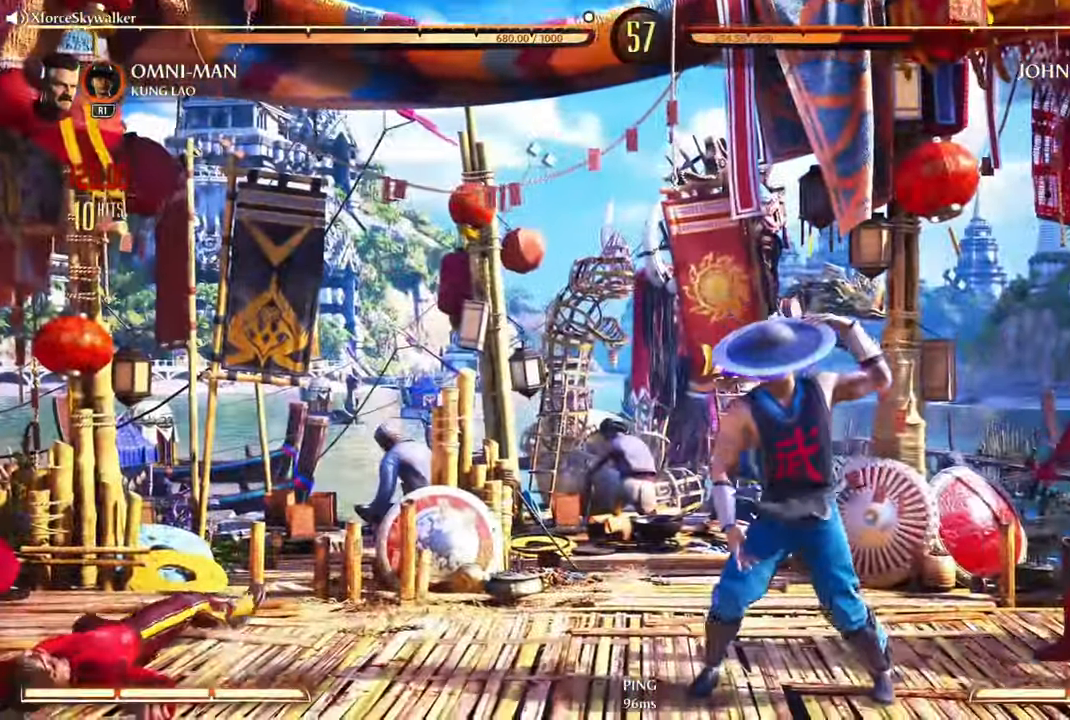
{"buttons": [], "left_stick": "center", "right_stick": "center", "events": []}
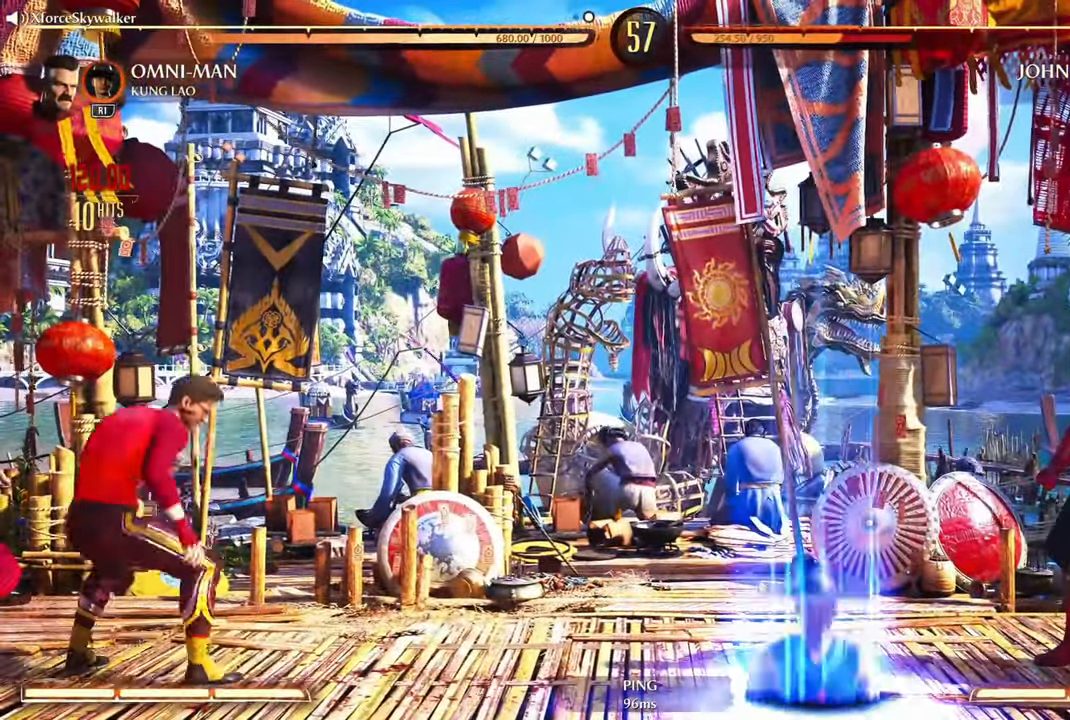
{"buttons": ["DPAD_RIGHT"], "left_stick": "center", "right_stick": "center", "events": [[466, "DPAD_RIGHT", "down"]]}
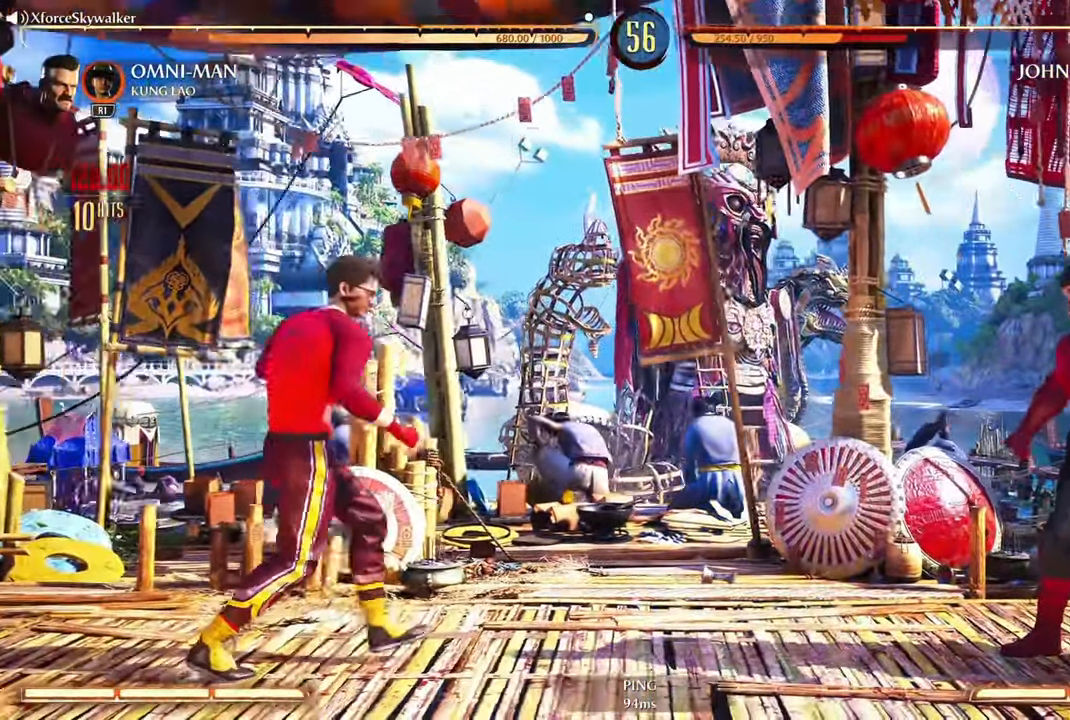
{"buttons": [], "left_stick": "center", "right_stick": "center", "events": [[33, "DPAD_RIGHT", "up"], [100, "DPAD_LEFT", "down"], [166, "CIRCLE", "down"], [250, "CIRCLE", "up"], [250, "DPAD_LEFT", "up"]]}
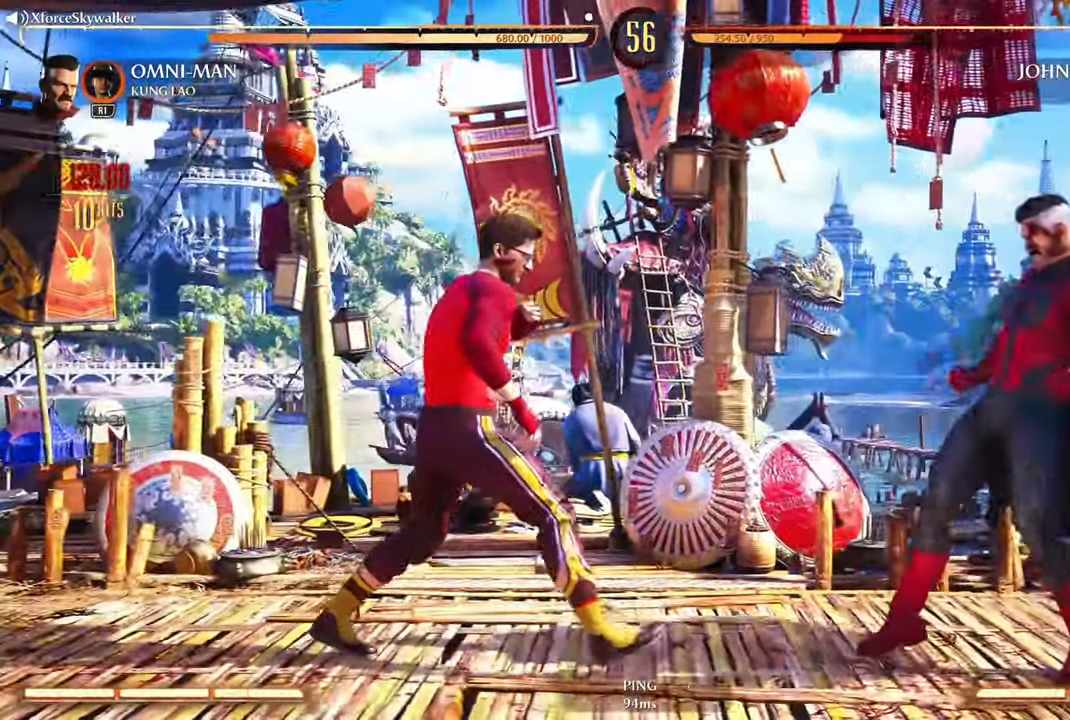
{"buttons": [], "left_stick": "center", "right_stick": "center", "events": []}
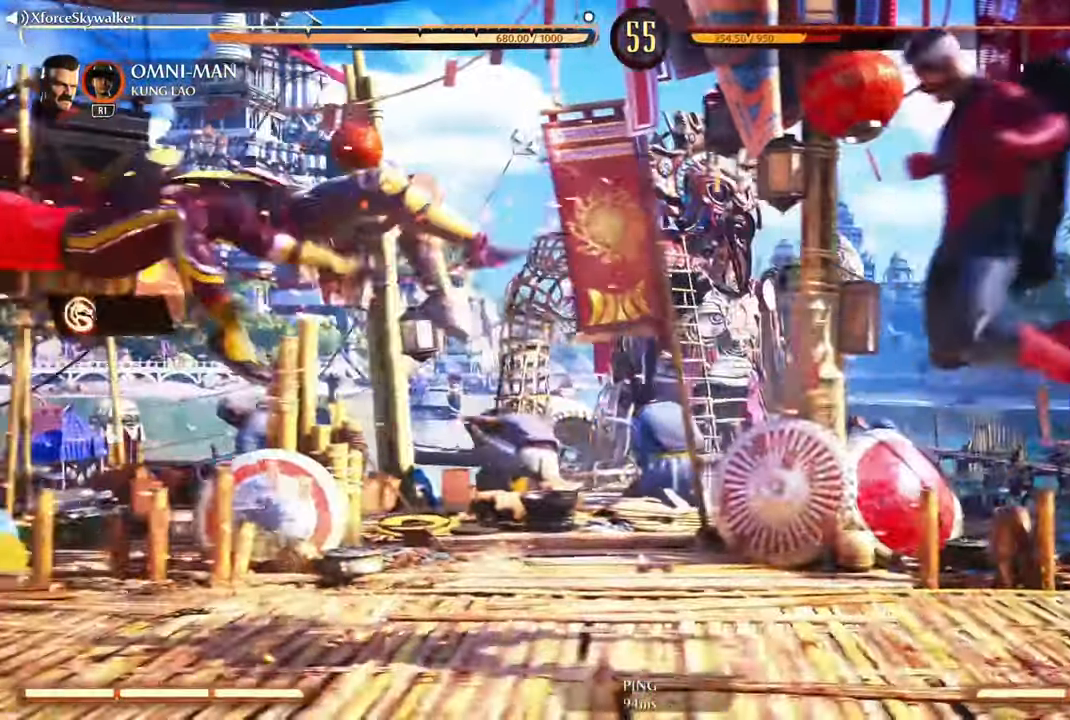
{"buttons": [], "left_stick": "center", "right_stick": "center", "events": []}
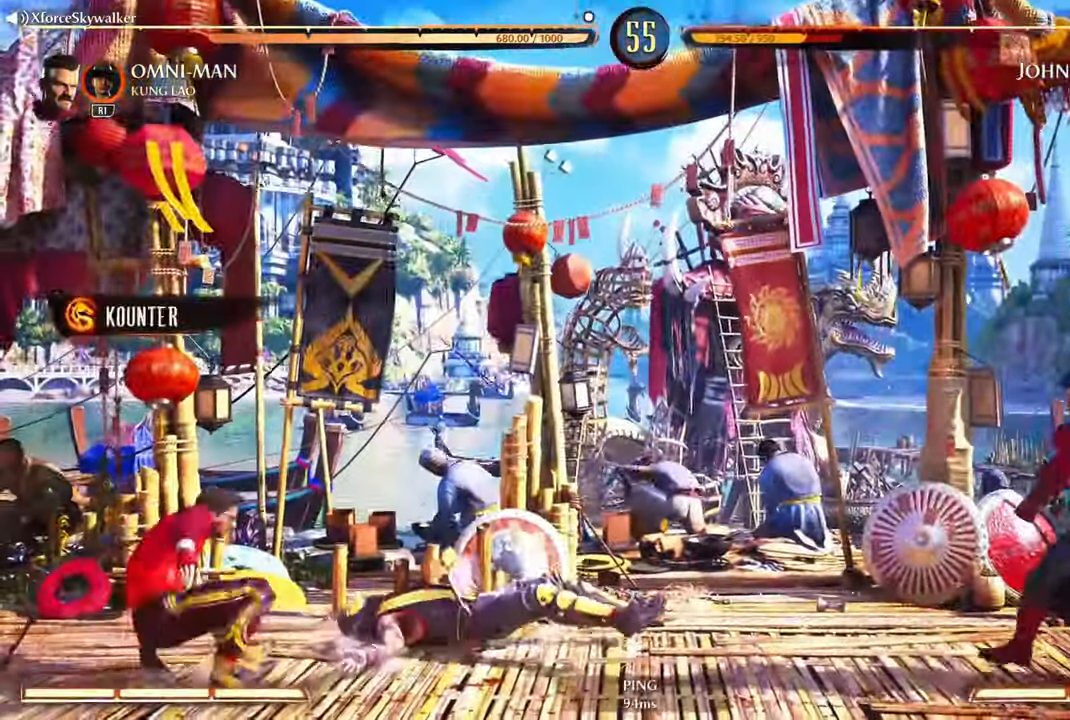
{"buttons": ["L1"], "left_stick": "center", "right_stick": "center", "events": [[500, "L1", "down"]]}
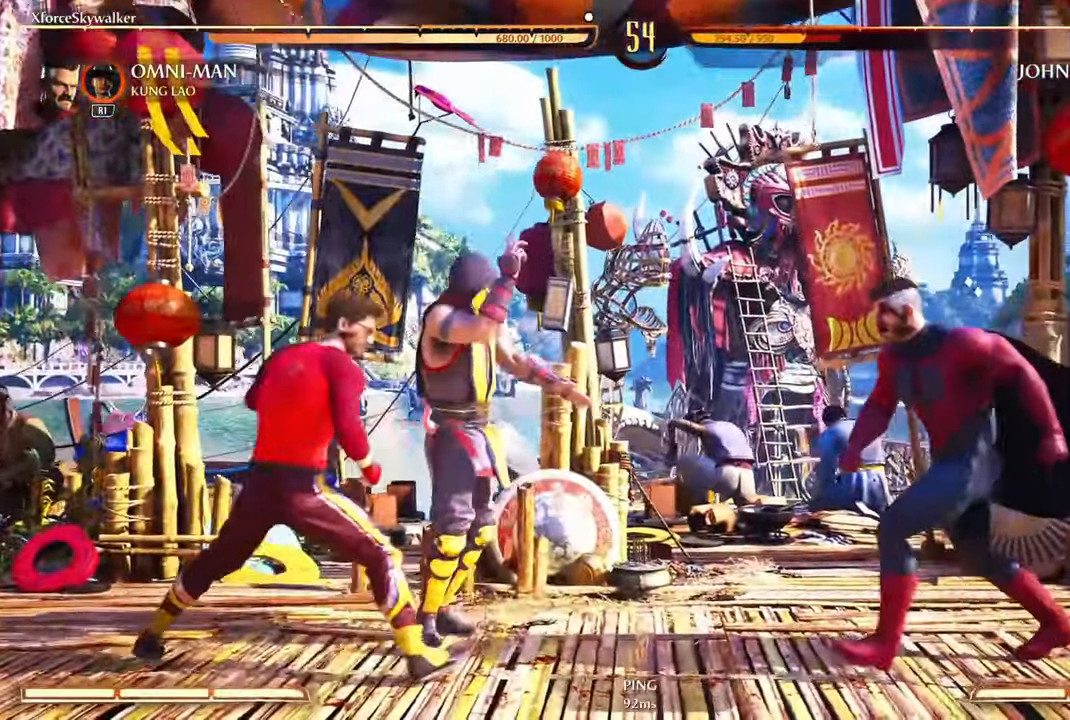
{"buttons": [], "left_stick": "right", "right_stick": "center", "events": [[83, "L1", "up"], [100, "left_stick", "right"], [200, "L1", "down"], [283, "L1", "up"]]}
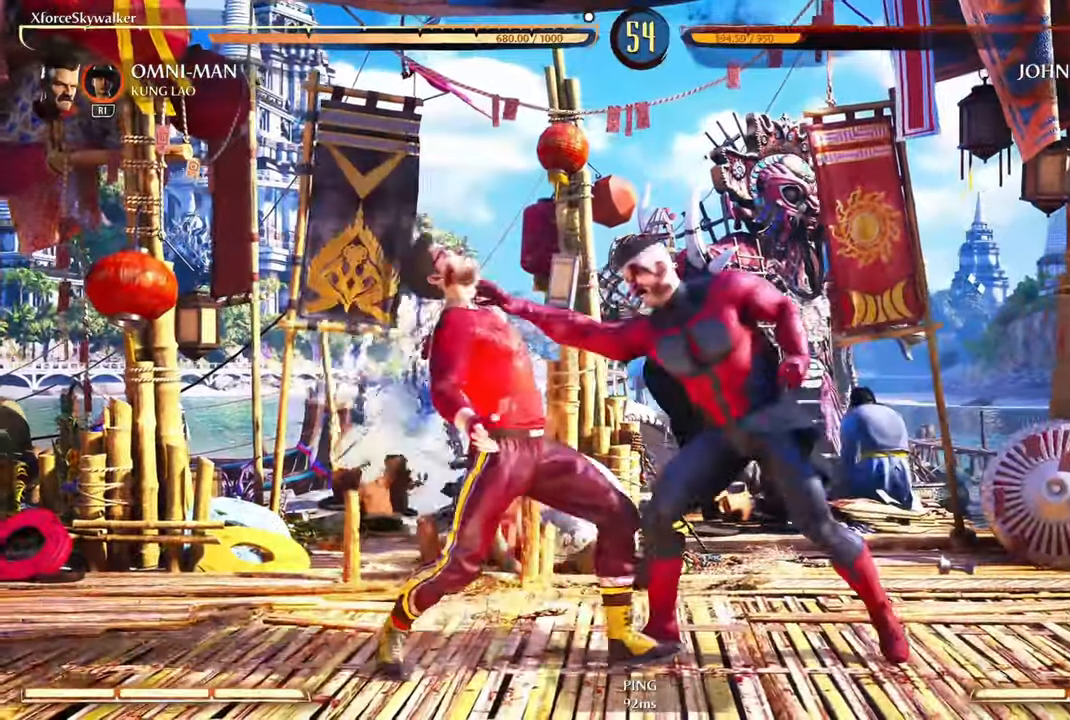
{"buttons": [], "left_stick": "right", "right_stick": "center", "events": []}
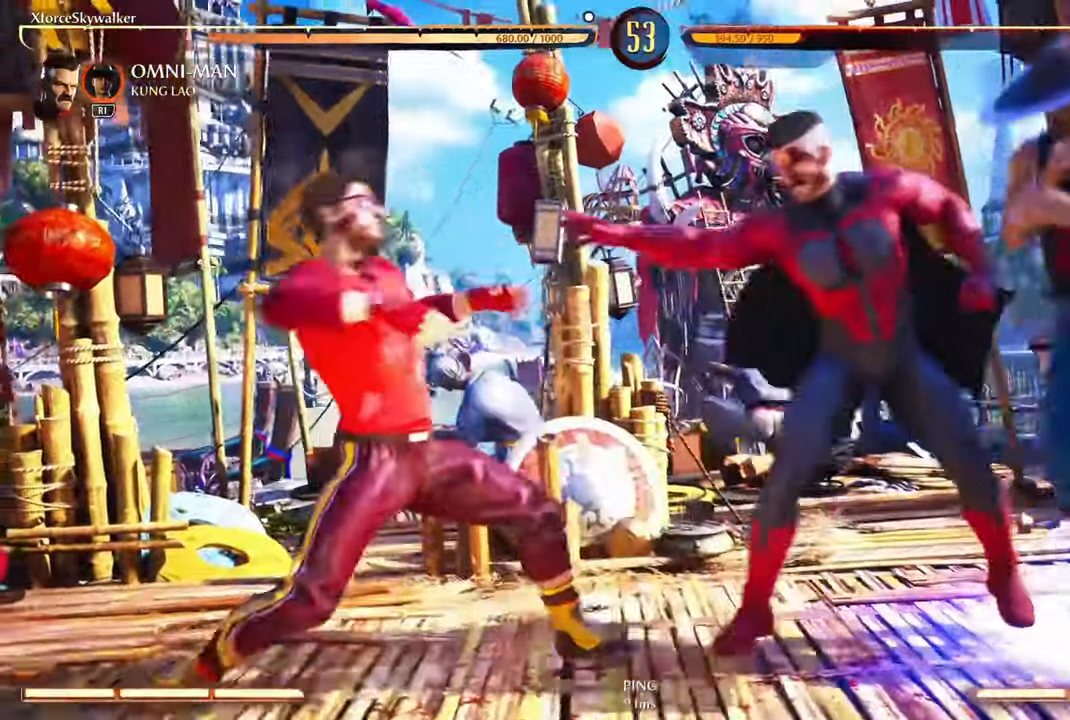
{"buttons": [], "left_stick": "right", "right_stick": "center", "events": []}
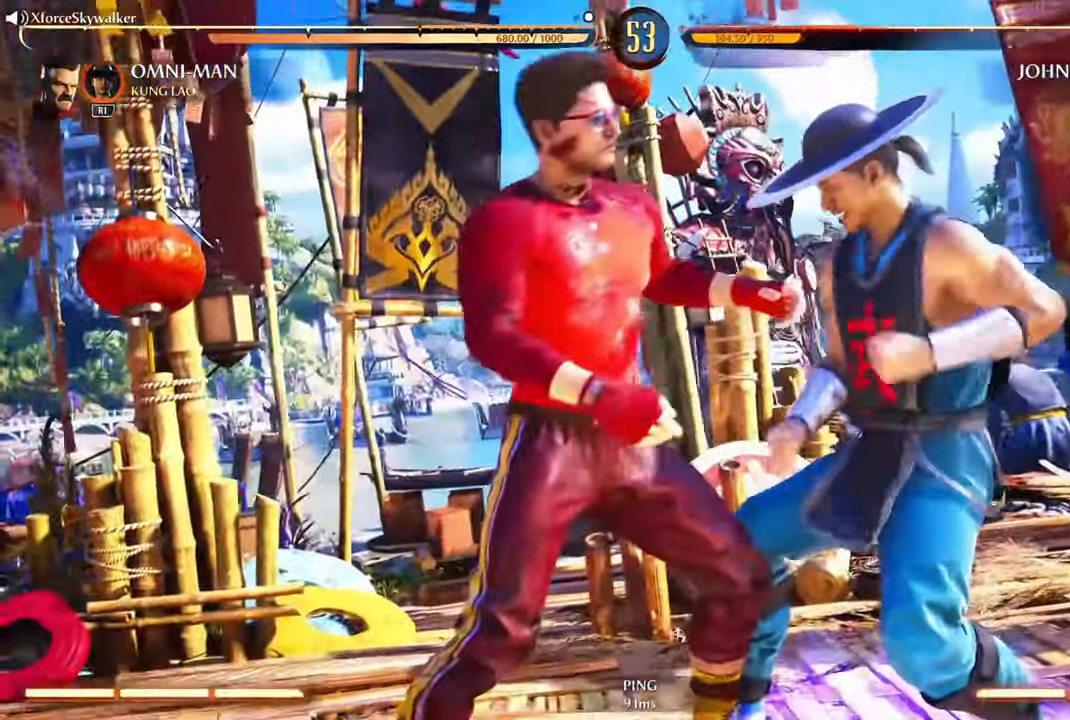
{"buttons": [], "left_stick": "right", "right_stick": "center", "events": []}
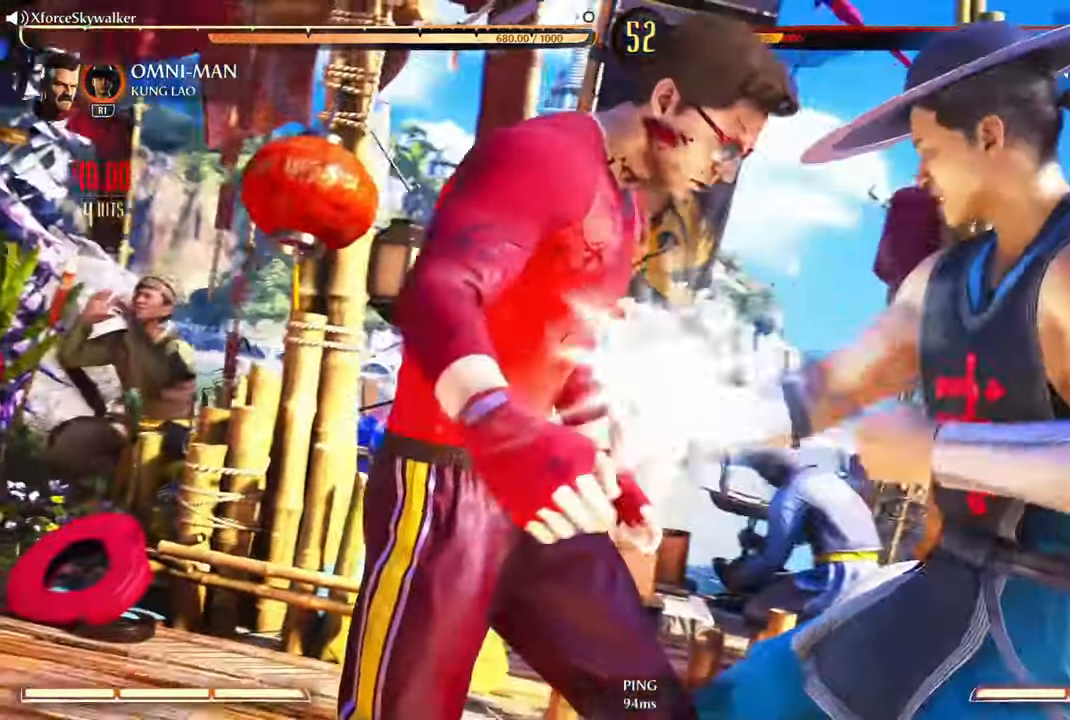
{"buttons": [], "left_stick": "right", "right_stick": "center", "events": []}
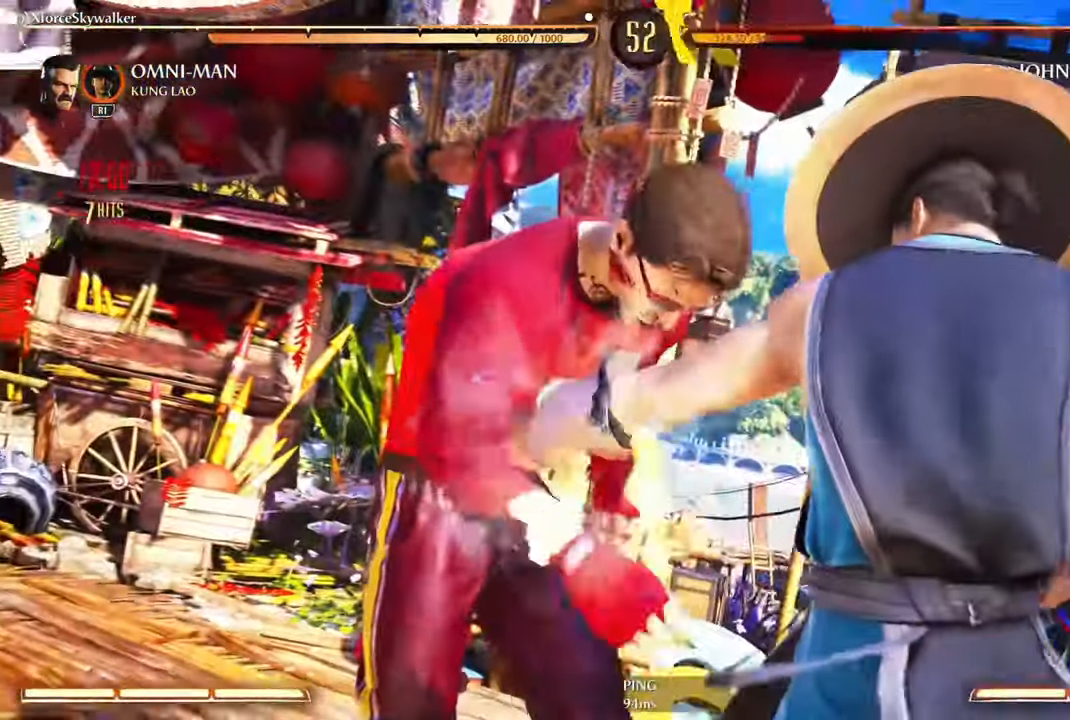
{"buttons": [], "left_stick": "right", "right_stick": "center", "events": []}
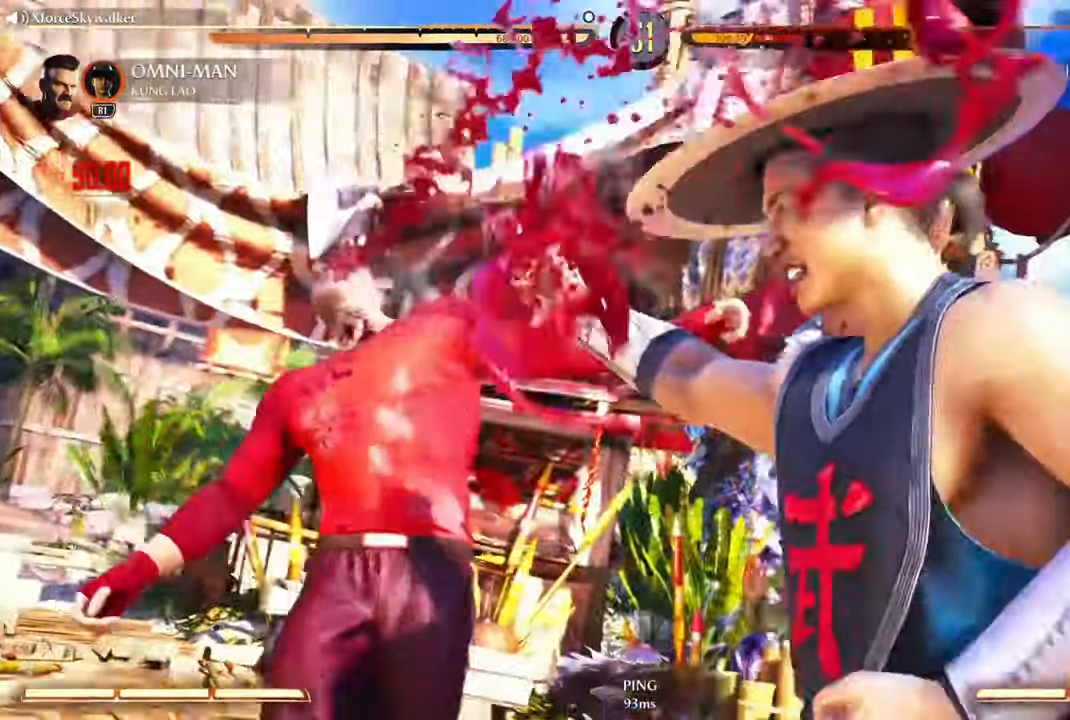
{"buttons": [], "left_stick": "center", "right_stick": "center", "events": [[417, "left_stick", "center"]]}
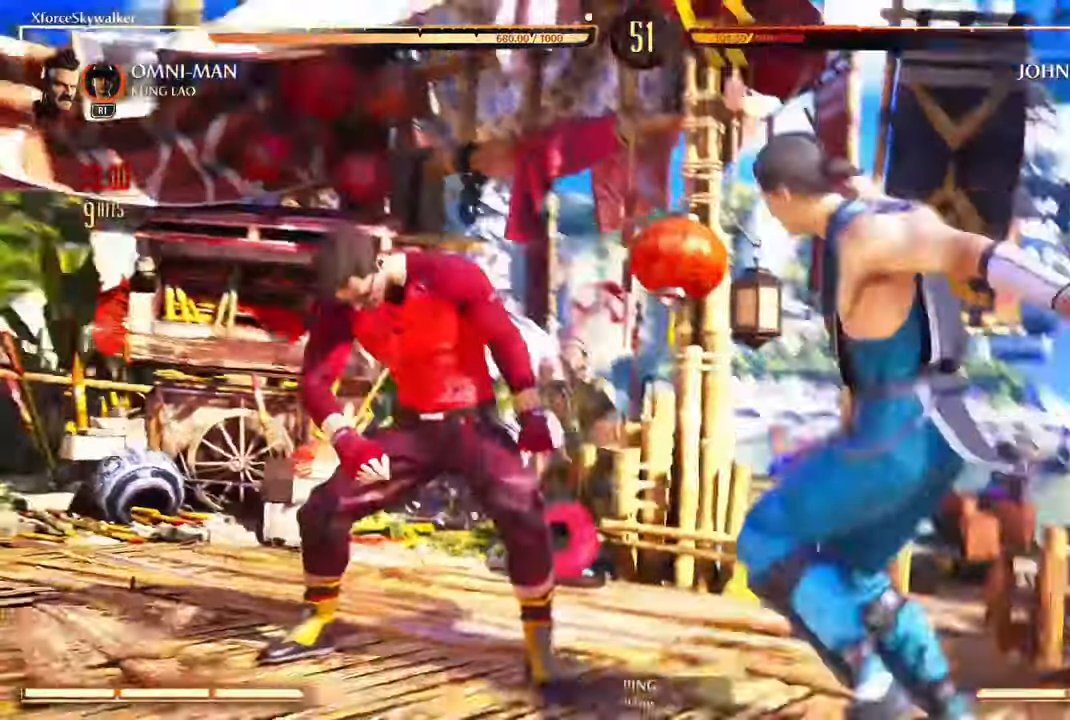
{"buttons": [], "left_stick": "center", "right_stick": "center", "events": []}
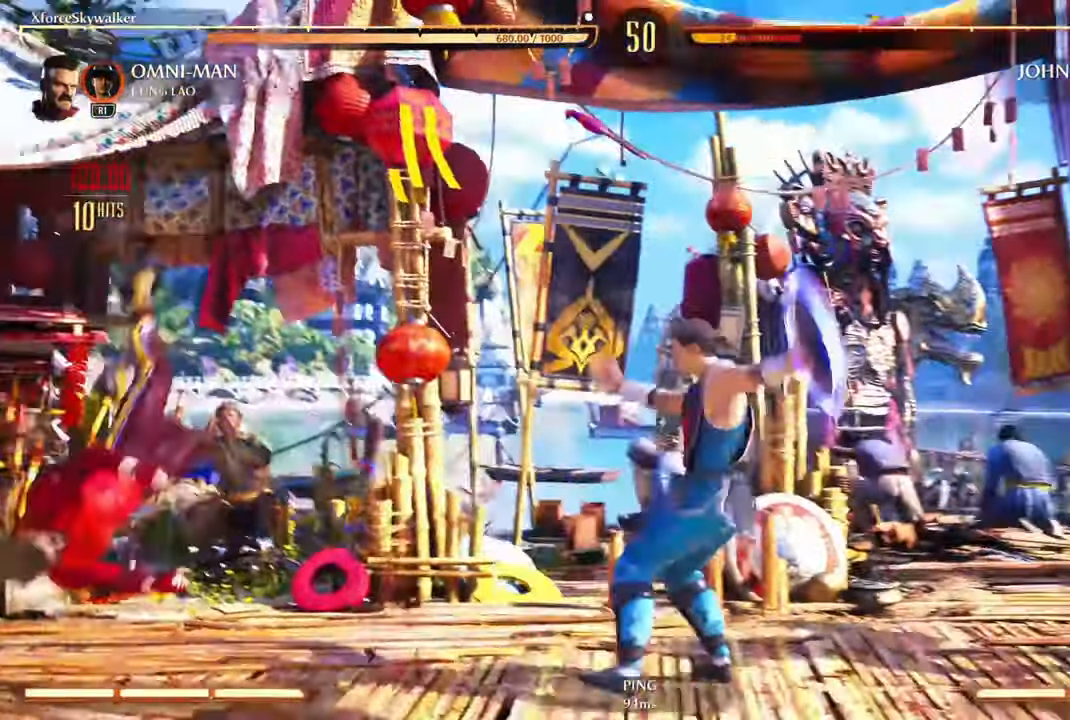
{"buttons": [], "left_stick": "center", "right_stick": "center", "events": []}
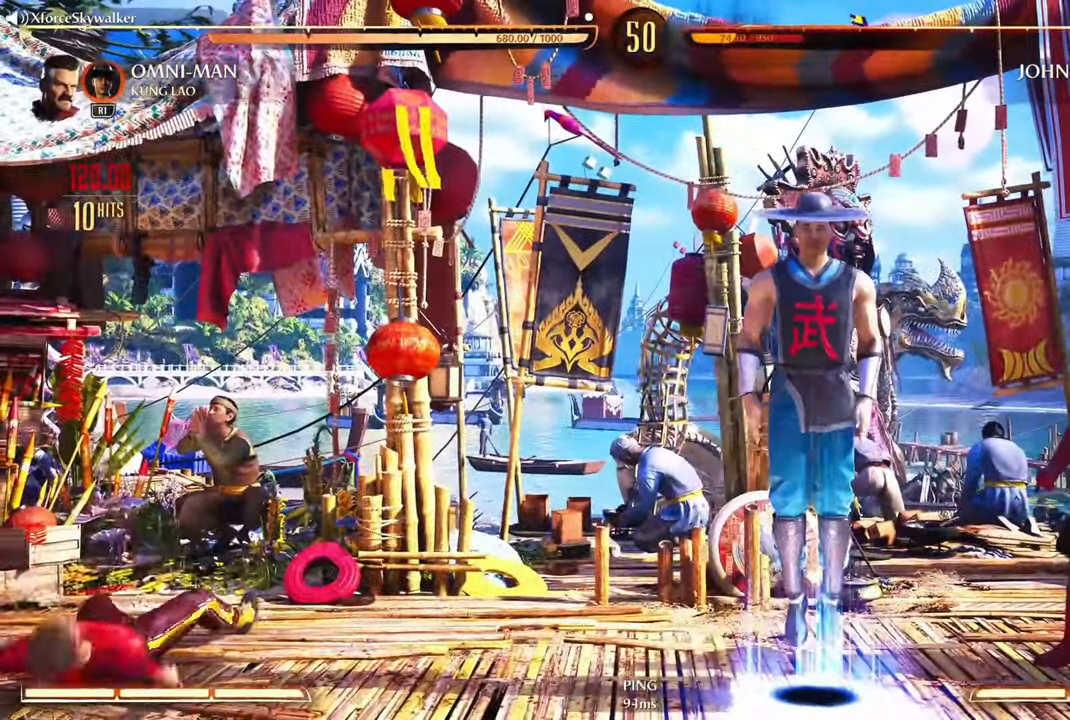
{"buttons": [], "left_stick": "center", "right_stick": "center", "events": []}
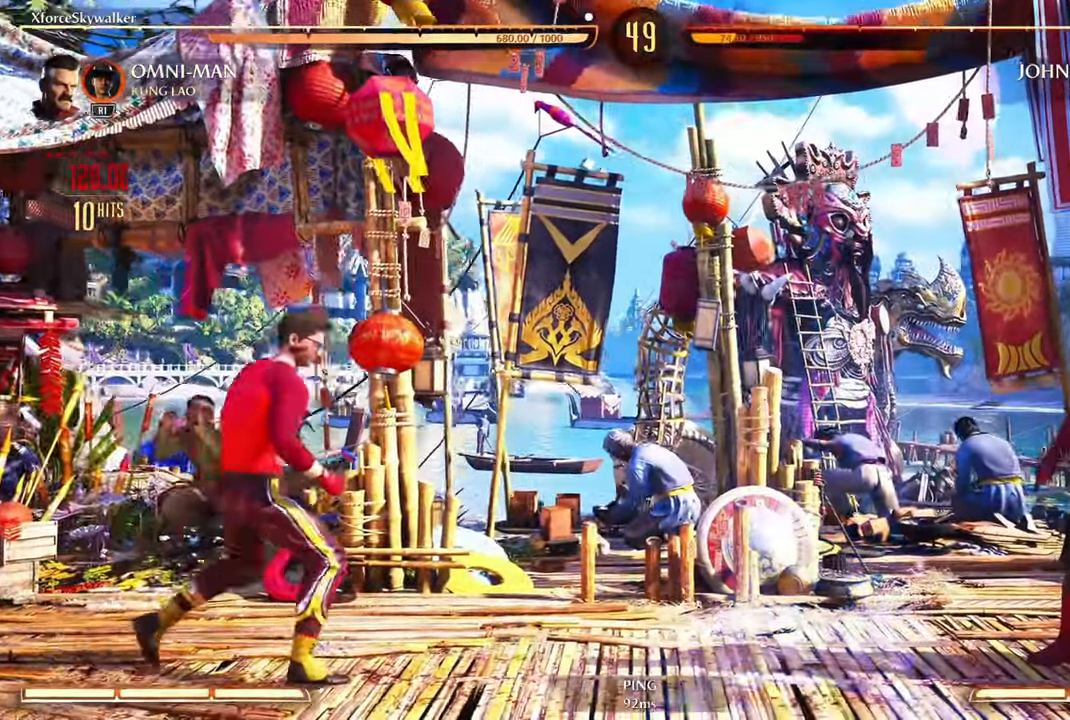
{"buttons": [], "left_stick": "center", "right_stick": "center", "events": []}
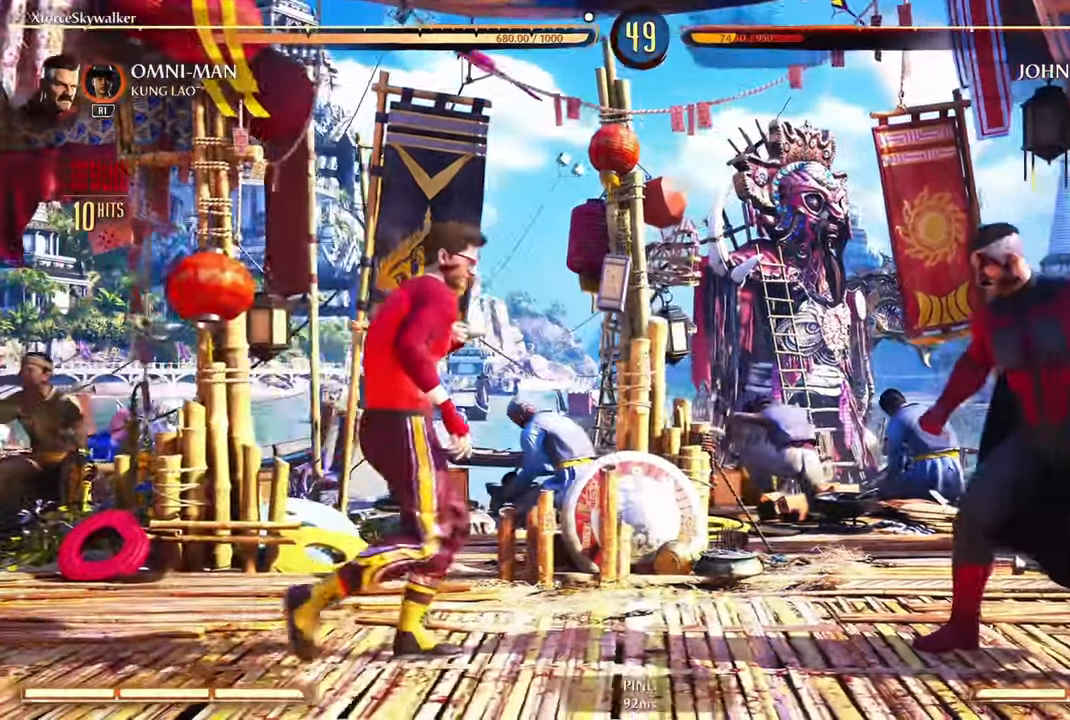
{"buttons": [], "left_stick": "center", "right_stick": "center", "events": [[167, "DPAD_DOWN", "down"], [167, "TRIANGLE", "down"], [250, "TRIANGLE", "up"], [267, "DPAD_DOWN", "up"]]}